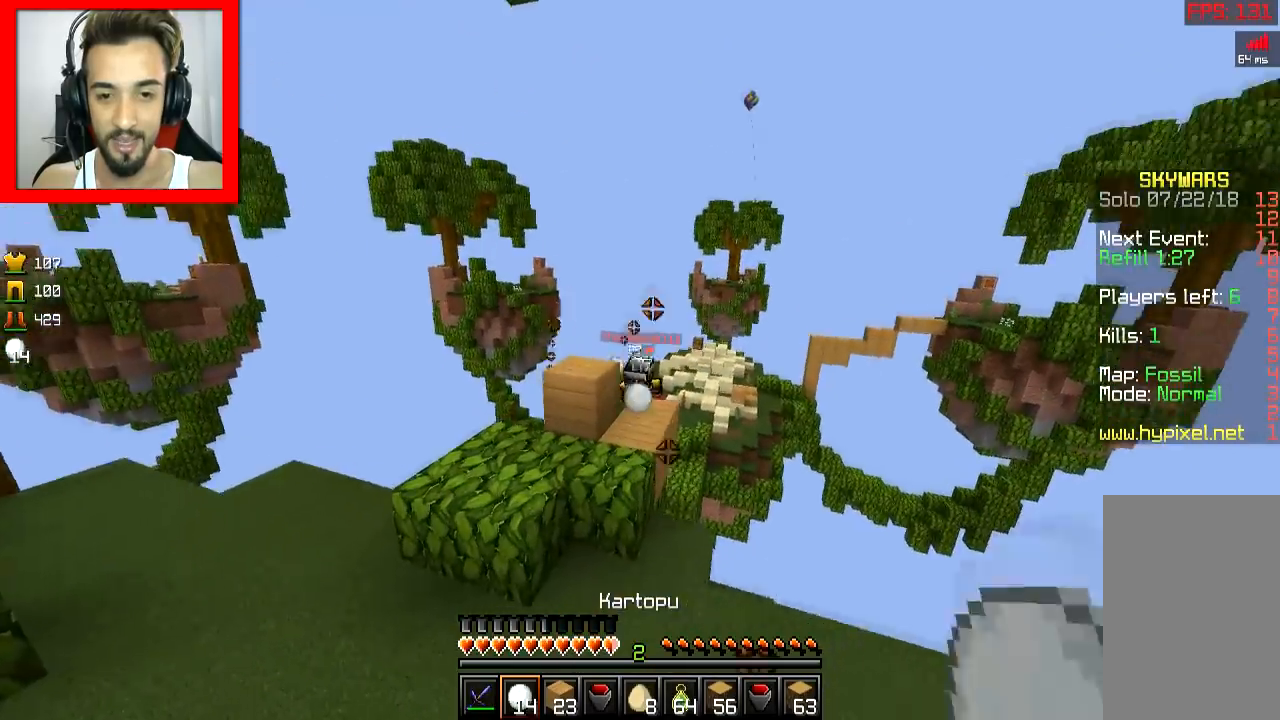
Gameplay with keyboard and mouse; each line is a JSON object with the keys and mouse buttons held at the frame after it. "events" lists presses ("down") and releases ("up") of "a", "d", "s", "space", "w", "mouse_left" and "mouse_right" between this image and that frame as [ms after this image, input, new state], when the widget could be followed in between. "mouse_left", "mouse_right" = the "left", "right" buttons of the "mouse" list. No other keys are recorded. Fast repeated clicks can show as one long hold. Mouse movement is not recorded.
{"keys": ["a", "space", "w"], "mouse": [], "events": [[34, "d", "up"], [34, "mouse_right", "down"], [134, "mouse_right", "up"], [150, "mouse_right", "down"], [217, "mouse_right", "up"], [384, "a", "down"], [467, "space", "down"]]}
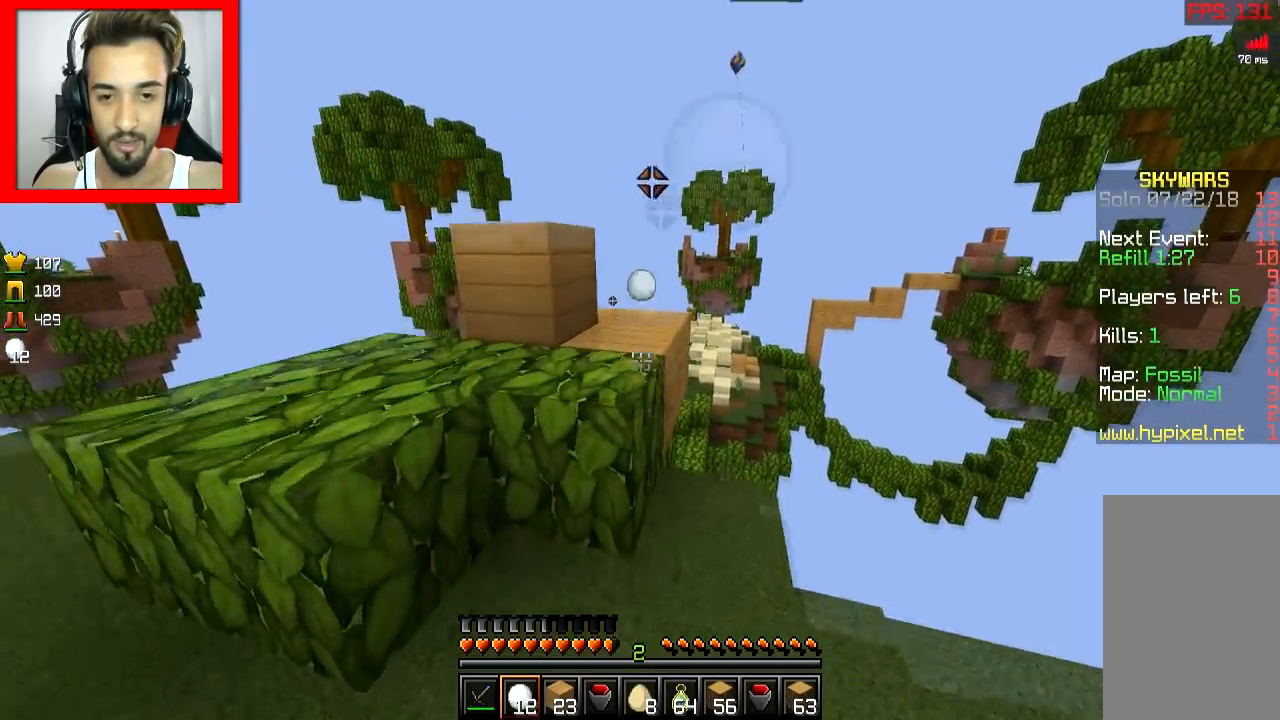
{"keys": ["d", "w"], "mouse": [], "events": [[33, "a", "up"], [183, "space", "up"], [383, "d", "down"]]}
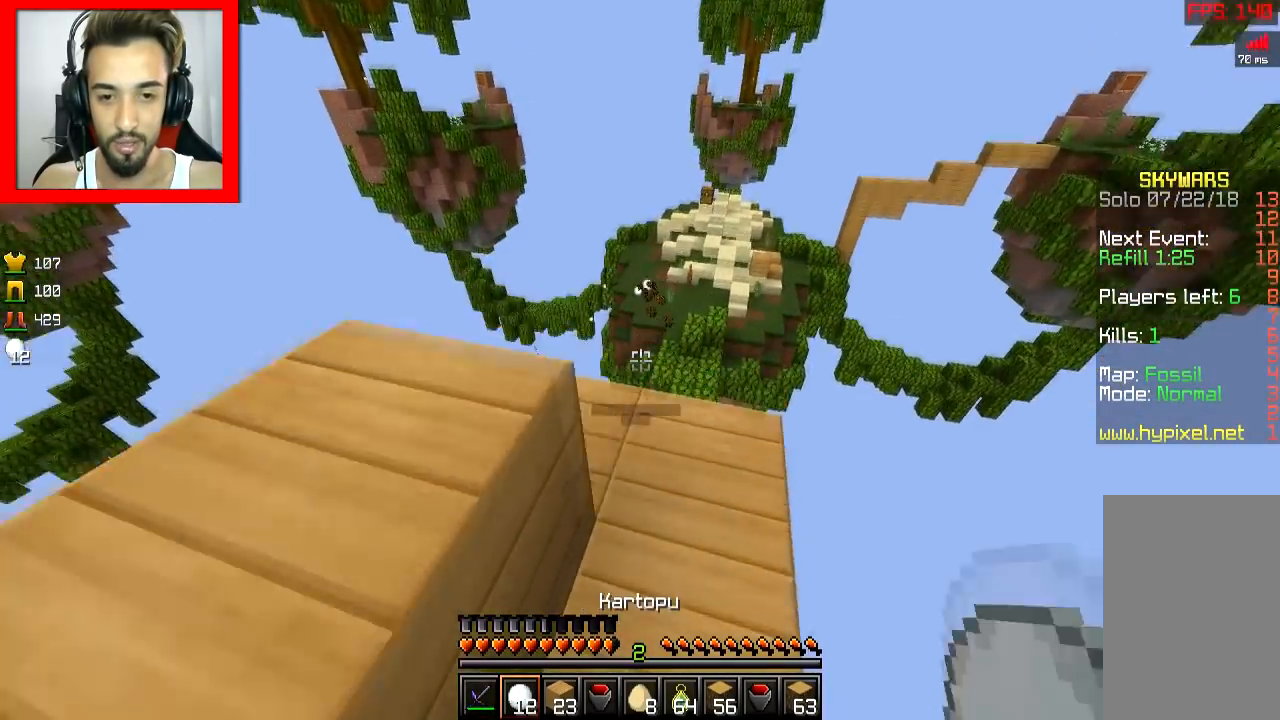
{"keys": ["w"], "mouse": [], "events": [[34, "d", "up"]]}
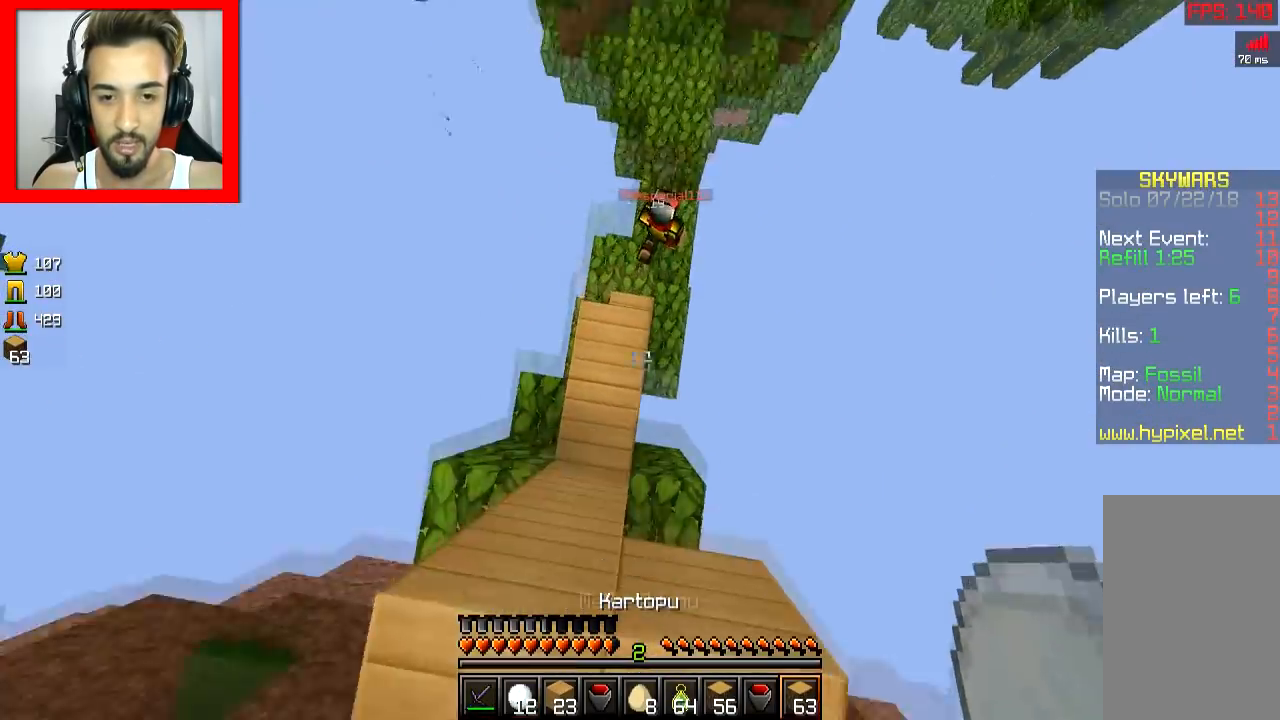
{"keys": ["w"], "mouse": [], "events": [[150, "mouse_right", "down"], [267, "mouse_right", "up"]]}
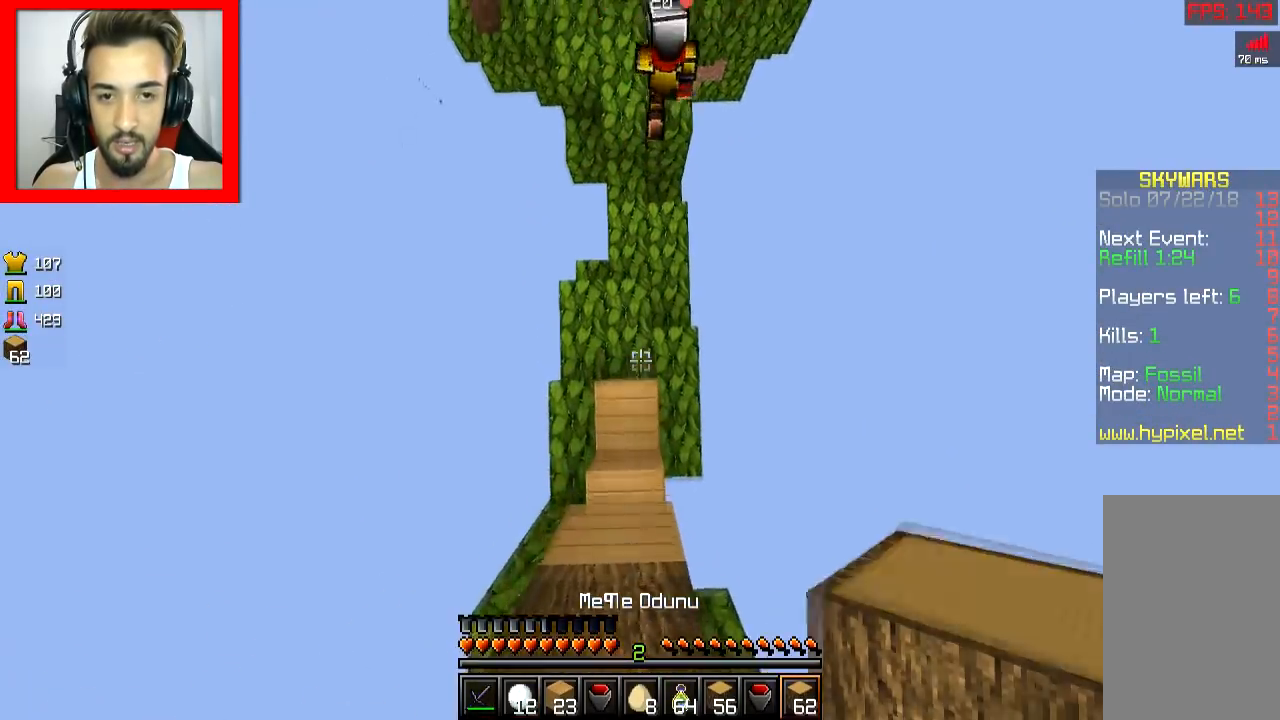
{"keys": ["w"], "mouse": [], "events": [[150, "d", "down"], [200, "mouse_right", "down"], [217, "d", "up"], [317, "mouse_right", "up"]]}
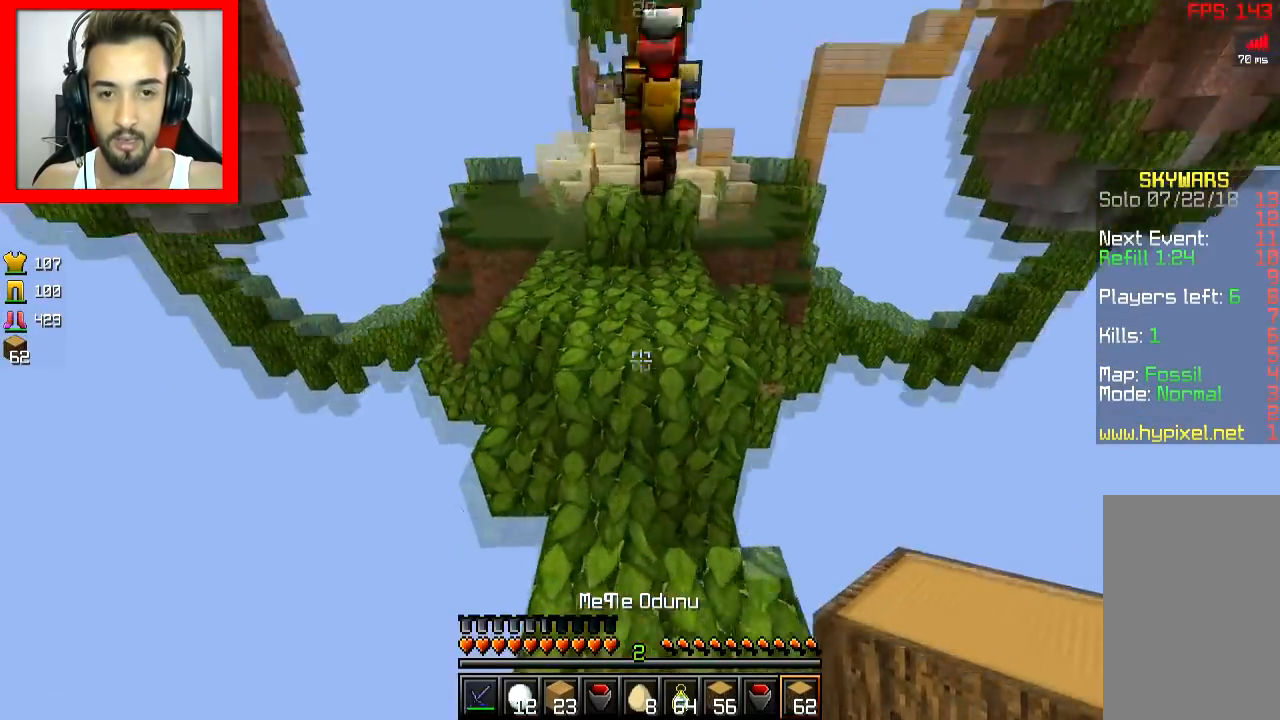
{"keys": ["space", "w"], "mouse": [], "events": [[200, "space", "down"]]}
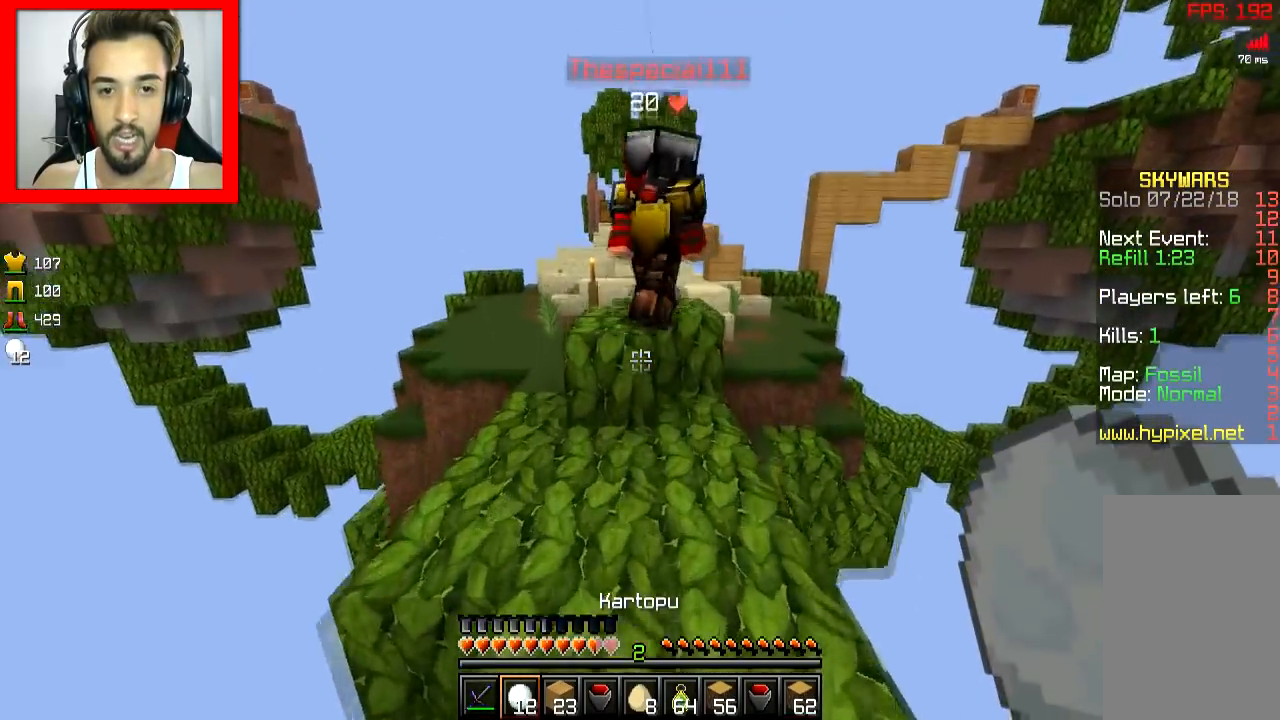
{"keys": ["w"], "mouse": ["left", "right"], "events": [[117, "space", "up"], [301, "mouse_right", "down"], [367, "mouse_right", "up"], [401, "mouse_left", "down"], [401, "mouse_right", "down"], [451, "mouse_left", "up"], [467, "mouse_right", "up"], [501, "mouse_left", "down"], [501, "mouse_right", "down"]]}
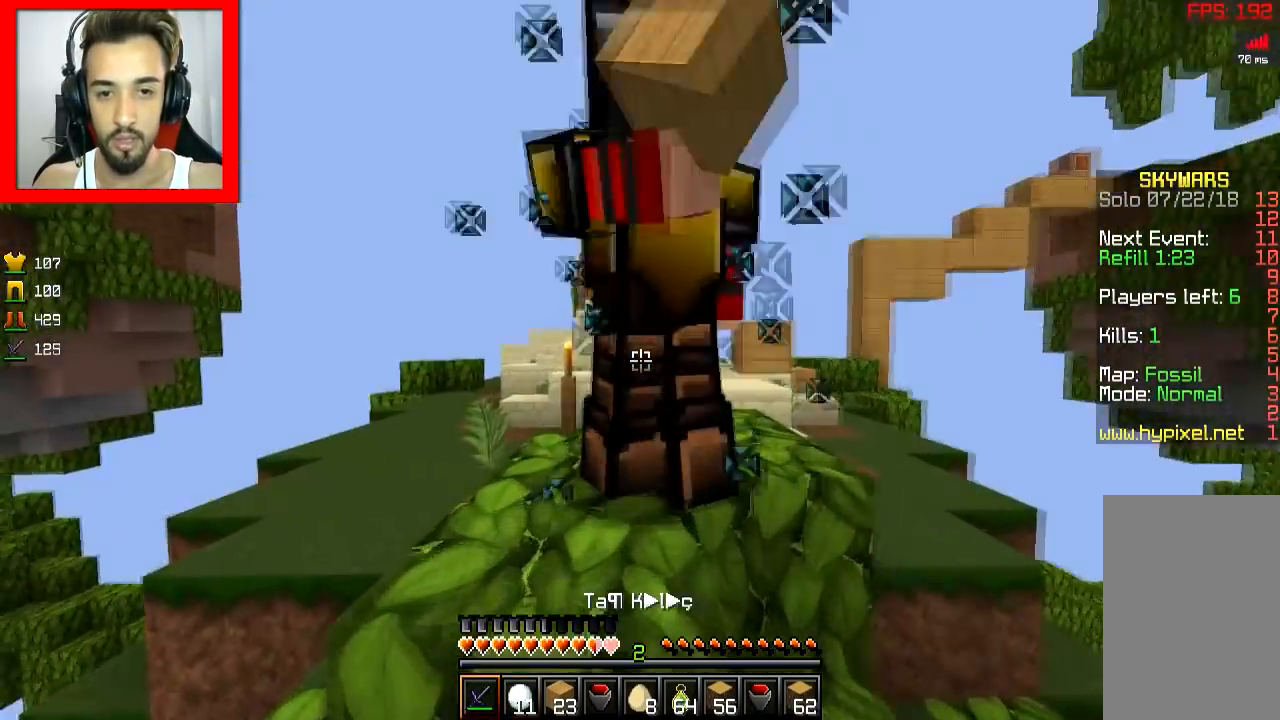
{"keys": ["a", "s"], "mouse": ["left", "right"], "events": [[117, "mouse_right", "up"], [150, "mouse_right", "down"], [300, "mouse_right", "up"], [300, "w", "up"], [317, "mouse_left", "up"], [350, "mouse_left", "down"], [350, "mouse_right", "down"], [400, "a", "down"], [400, "mouse_right", "up"], [400, "s", "down"], [417, "mouse_left", "up"], [450, "mouse_left", "down"], [500, "mouse_right", "down"]]}
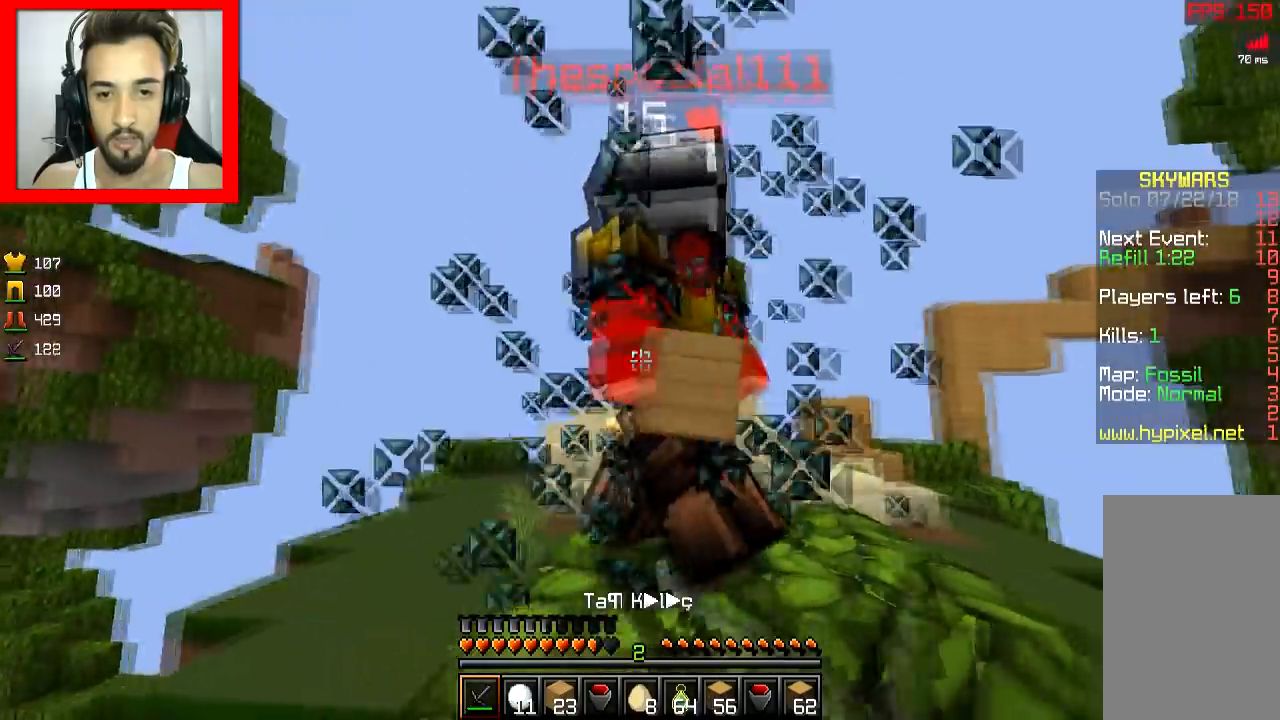
{"keys": ["w"], "mouse": ["right"], "events": [[67, "mouse_left", "up"], [67, "mouse_right", "up"], [150, "s", "up"], [250, "a", "up"], [250, "d", "down"], [301, "w", "down"], [351, "space", "down"], [367, "d", "up"], [467, "space", "up"], [501, "mouse_right", "down"]]}
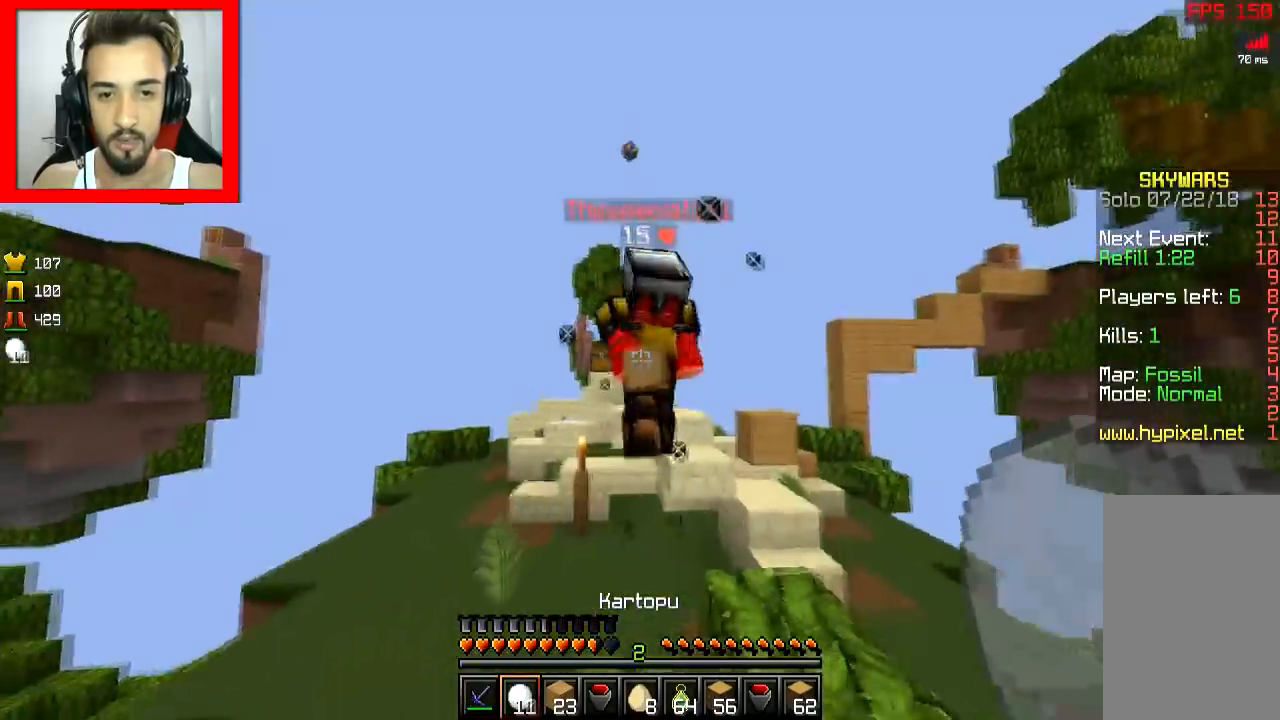
{"keys": ["w"], "mouse": ["left"], "events": [[66, "mouse_right", "up"], [150, "mouse_right", "down"], [217, "mouse_right", "up"], [250, "mouse_right", "down"], [367, "mouse_right", "up"], [400, "mouse_left", "down"], [400, "space", "down"], [500, "space", "up"]]}
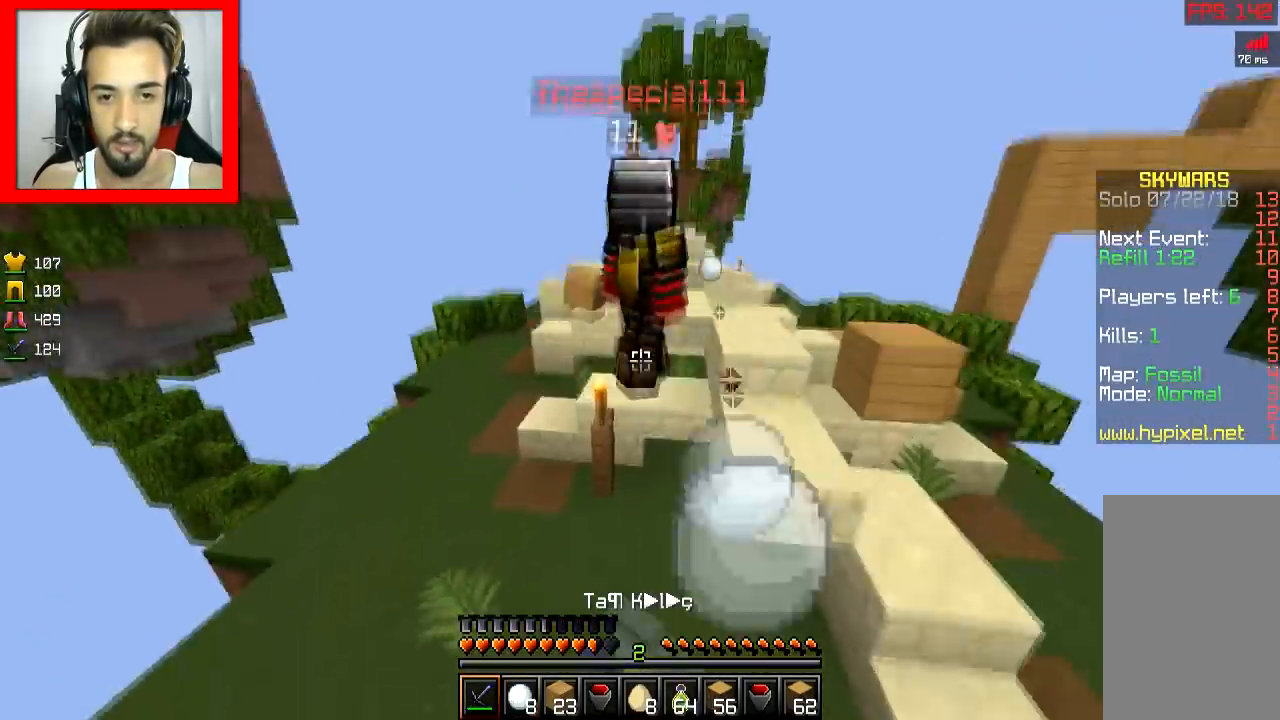
{"keys": ["d", "w"], "mouse": ["left"], "events": [[200, "d", "down"], [217, "mouse_left", "up"], [250, "mouse_left", "down"], [317, "mouse_left", "up"], [351, "mouse_left", "down"]]}
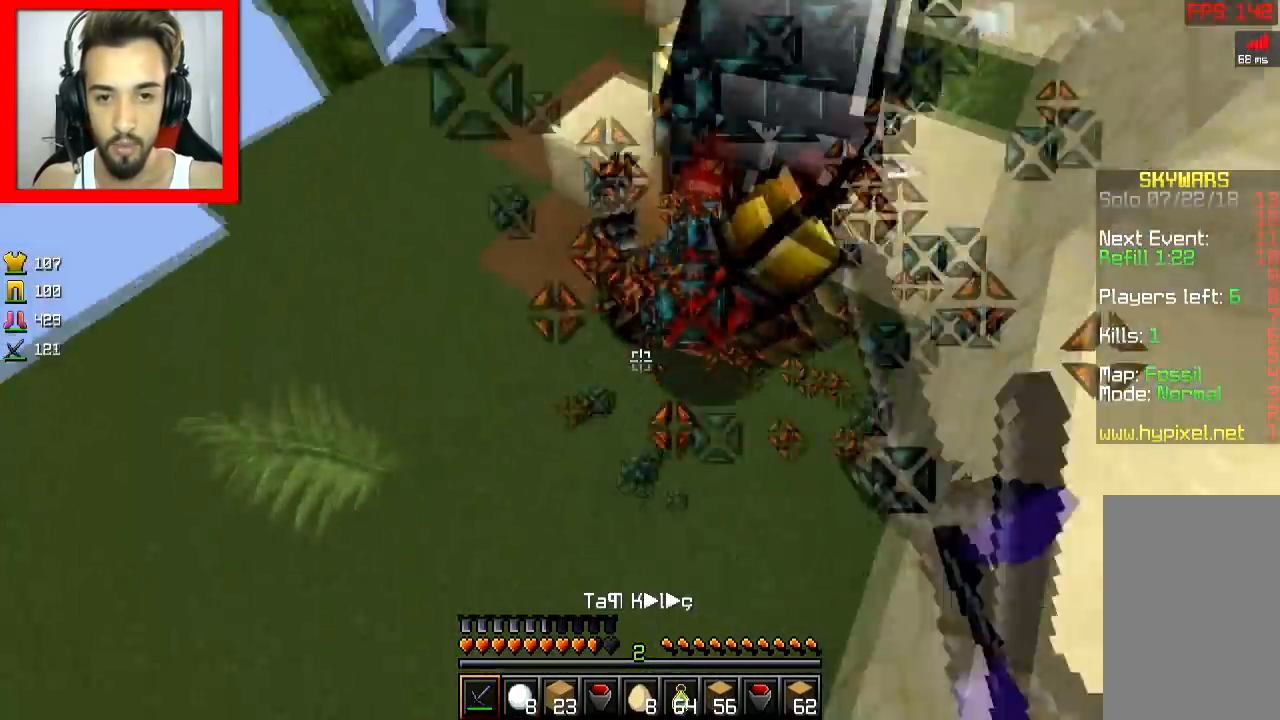
{"keys": ["a"], "mouse": ["left"], "events": [[50, "mouse_left", "up"], [100, "mouse_left", "down"], [167, "mouse_left", "up"], [200, "mouse_left", "down"], [267, "mouse_left", "up"], [300, "mouse_left", "down"], [300, "w", "up"], [350, "a", "down"], [350, "d", "up"], [350, "mouse_left", "up"], [400, "mouse_left", "down"], [450, "mouse_left", "up"], [500, "mouse_left", "down"]]}
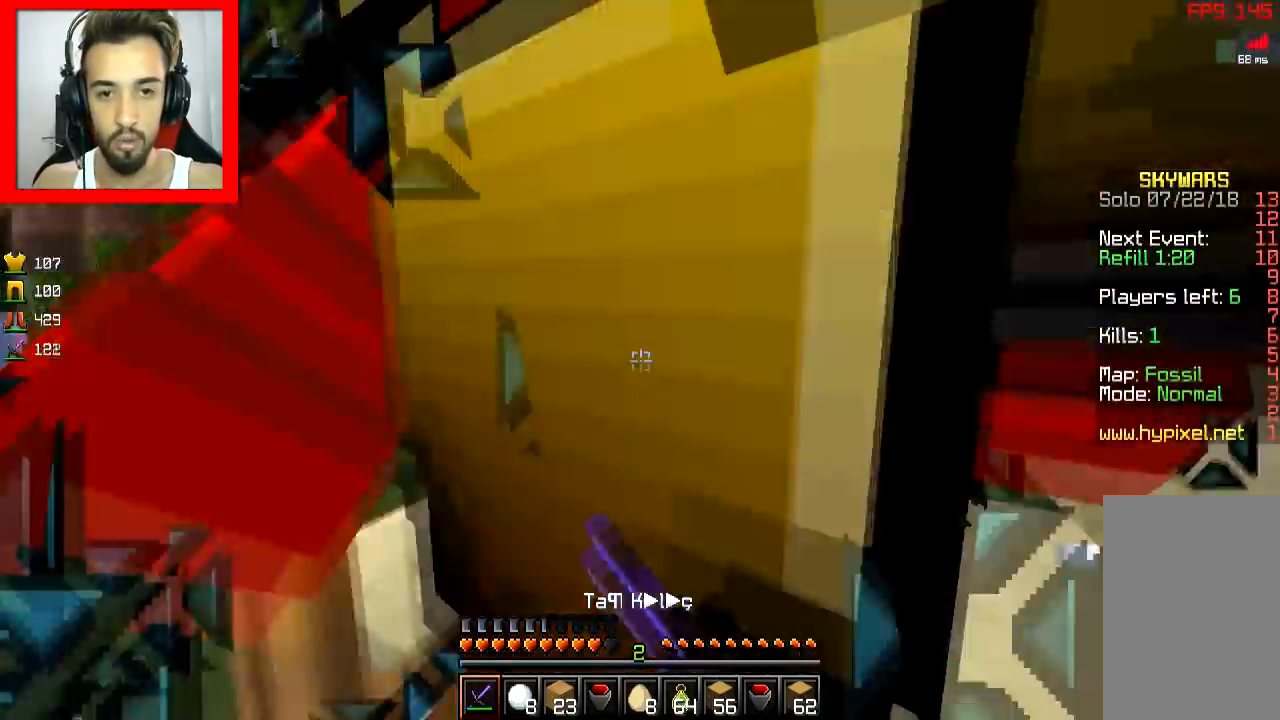
{"keys": ["a"], "mouse": [], "events": [[84, "mouse_left", "up"], [100, "mouse_left", "down"], [134, "d", "down"], [150, "a", "up"], [401, "mouse_left", "up"], [451, "mouse_left", "down"], [501, "a", "down"], [501, "d", "up"], [501, "mouse_left", "up"]]}
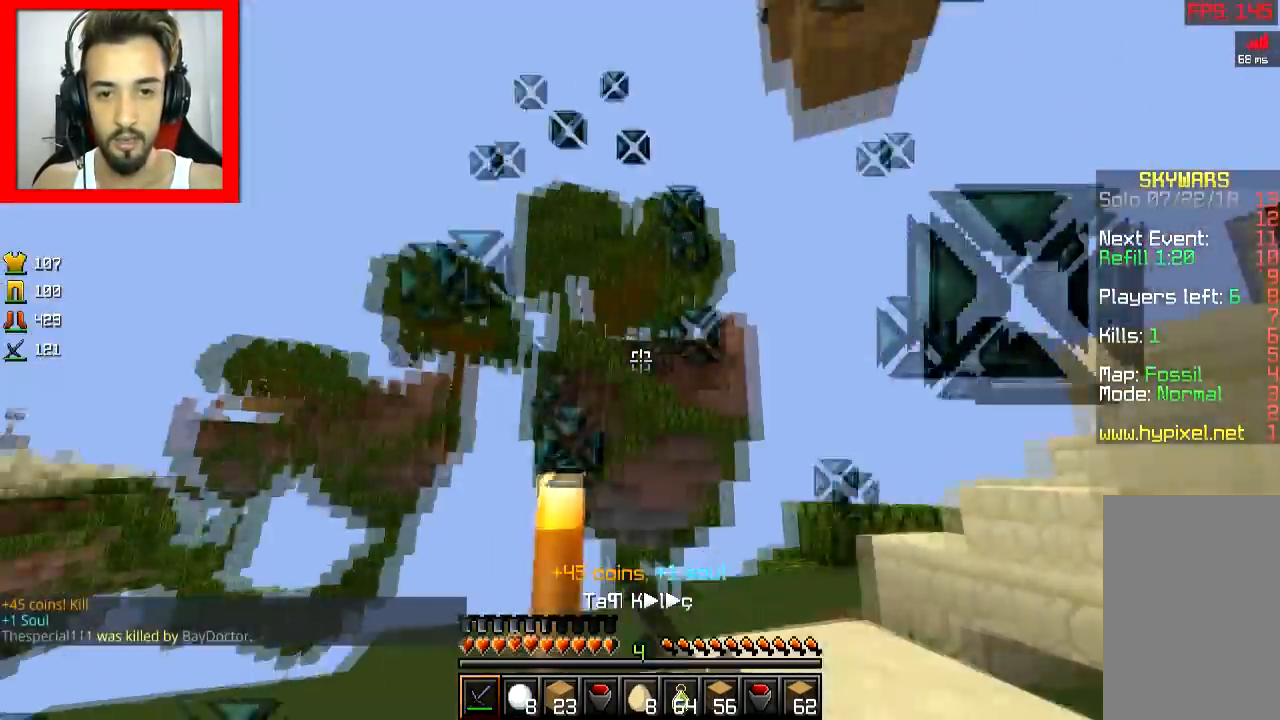
{"keys": ["space", "w"], "mouse": [], "events": [[50, "mouse_left", "down"], [250, "w", "down"], [300, "mouse_left", "up"], [450, "a", "up"], [450, "space", "down"]]}
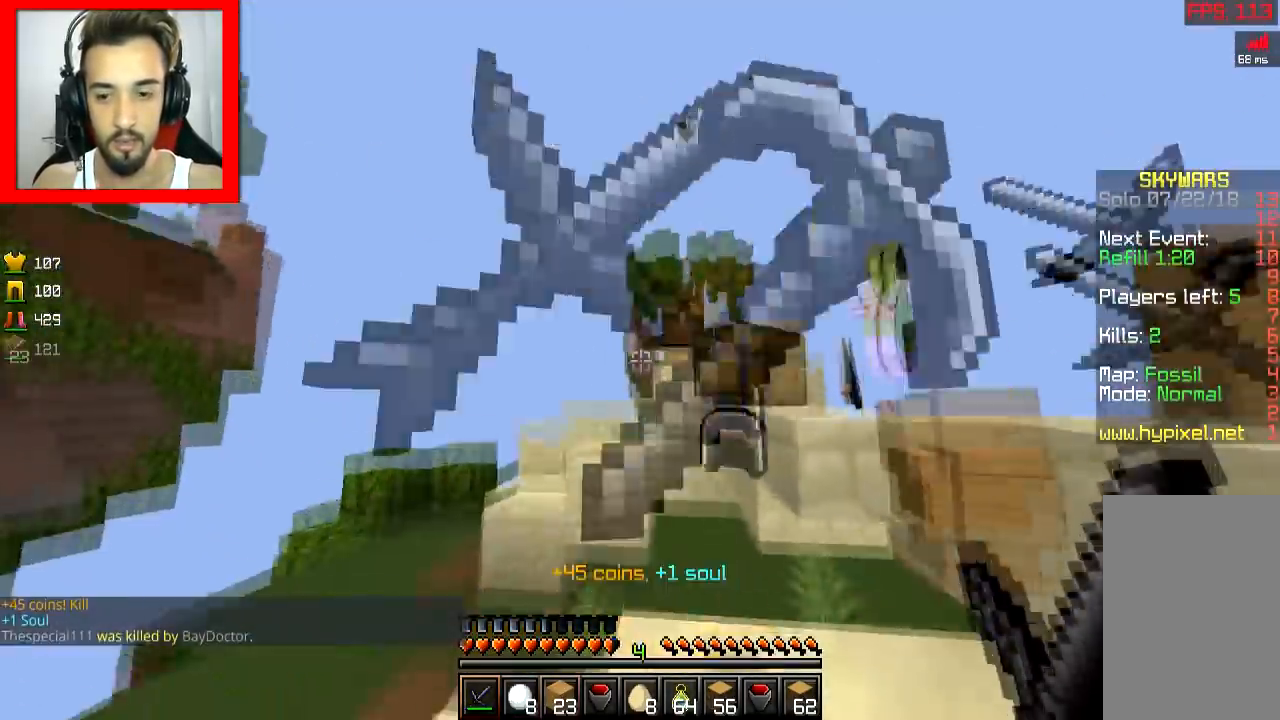
{"keys": ["a", "w"], "mouse": [], "events": [[100, "space", "up"], [501, "a", "down"]]}
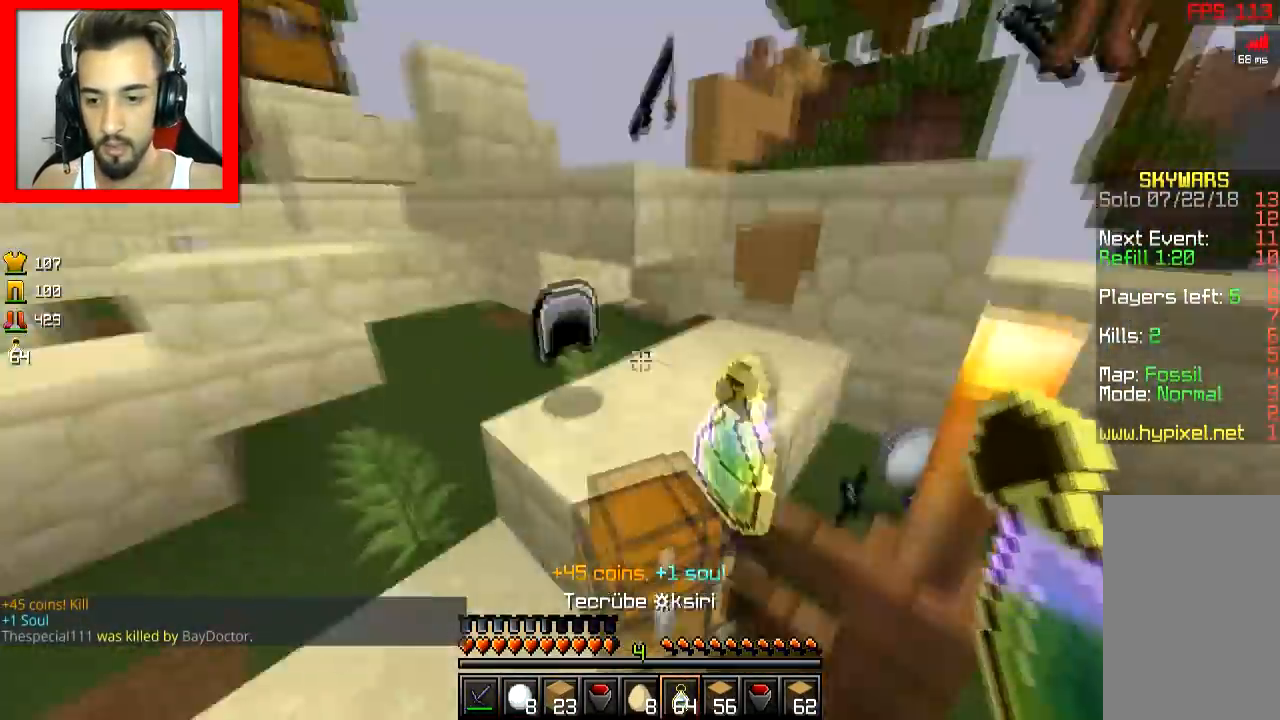
{"keys": ["d", "w"], "mouse": [], "events": [[300, "a", "up"], [400, "d", "down"]]}
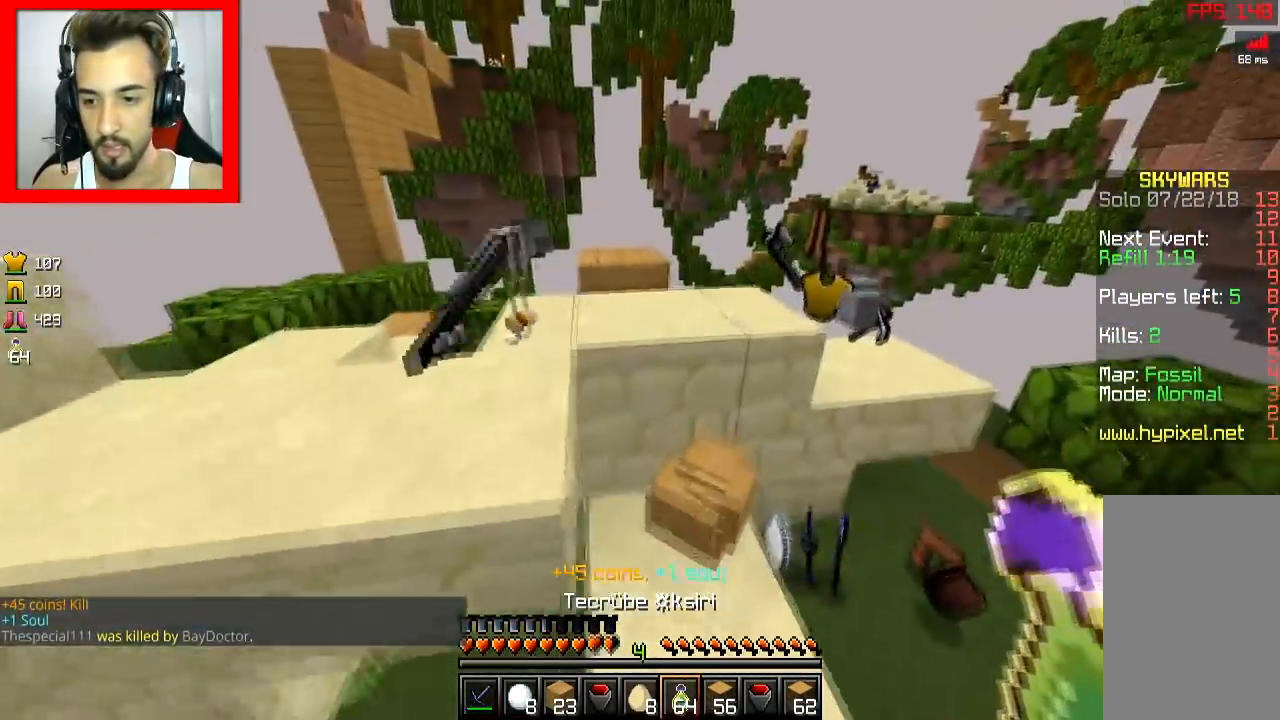
{"keys": ["d"], "mouse": [], "events": [[150, "d", "up"], [200, "a", "down"], [301, "w", "up"], [467, "d", "down"], [501, "a", "up"]]}
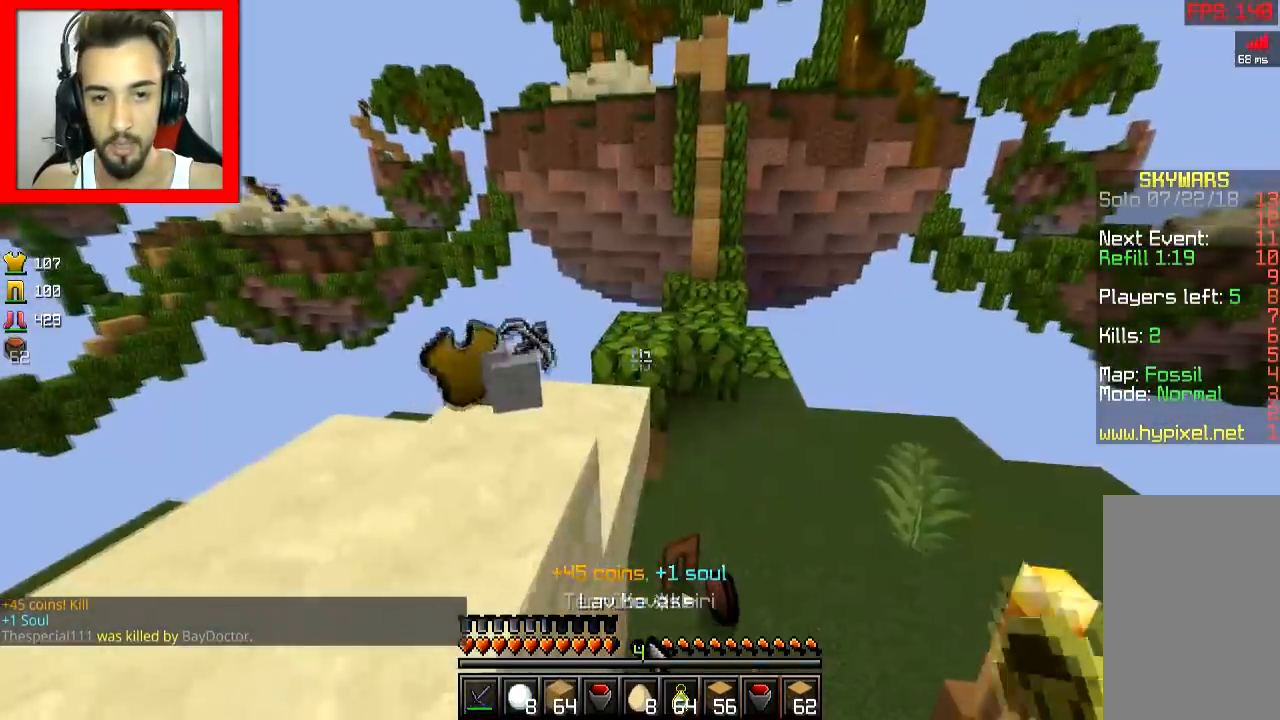
{"keys": ["a", "w"], "mouse": [], "events": [[150, "d", "up"], [150, "w", "down"], [350, "a", "down"]]}